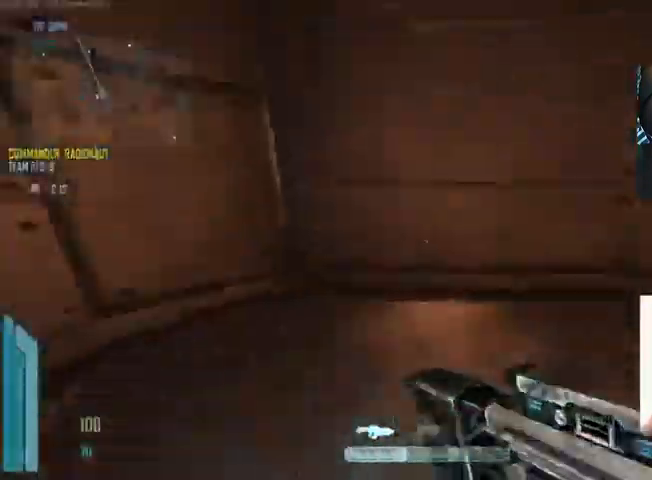
Gameplay with keyboard and mouse; each line is a JSON object with the keys and mouse buttons held at the frame after it. "events" lists presses ("down") and releases ("up") of "1", "2", "3", "4", "5", "a", "alt", "c", "ctrl", "d", "e", "f", "q", "r", "s", "shift", "space", "tab", "v", "w", "x", "z", "mouse_left", "mouse_middle", "mouse_right", "mouse_wheel_up" and "mouse_wheel_down" between this image and that frame as [ms after this image, input, new state], when the widget could be followed in between. "mouse_left", "mouse_middle", "mouse_right", "mouse_wheel_up", "mouse_wheel_down" = the "left", "middle", "right", "wheel_up", "wheel_down" buttons of the "mouse" list. No other keys are recorded. Not read: mouse_move.
{"keys": ["a", "w"], "mouse": [], "events": [[234, "d", "down"], [267, "shift", "up"], [467, "a", "down"], [500, "d", "up"]]}
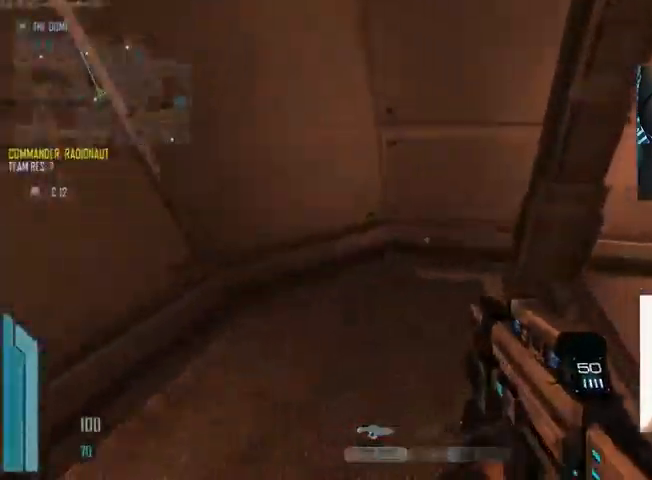
{"keys": ["w"], "mouse": [], "events": [[267, "a", "up"]]}
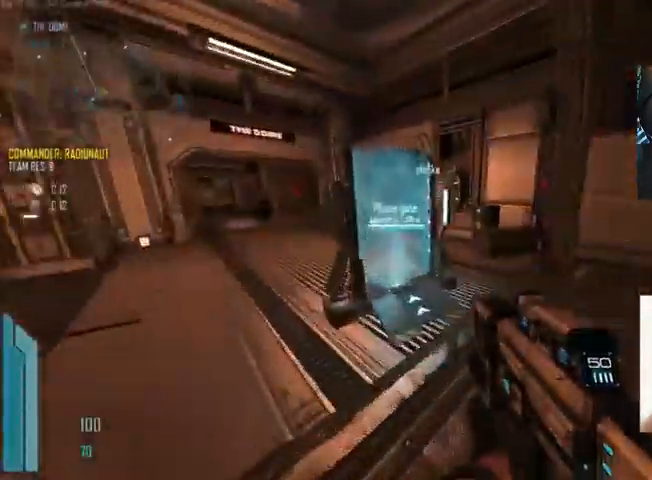
{"keys": ["c"], "mouse": [], "events": [[400, "c", "down"], [467, "w", "up"]]}
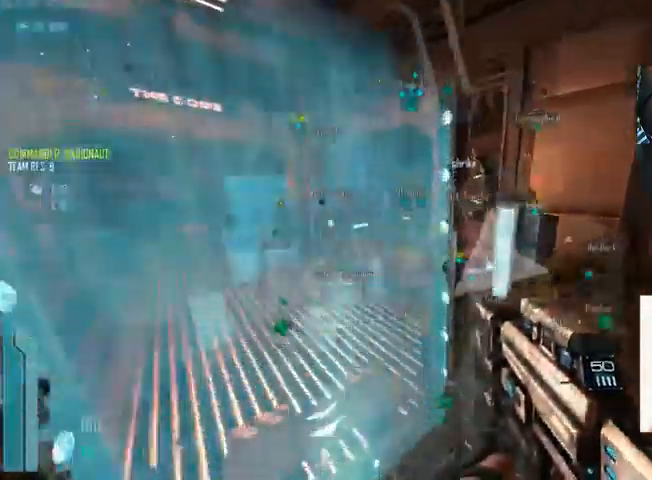
{"keys": ["d"], "mouse": [], "events": [[334, "c", "up"], [434, "d", "down"]]}
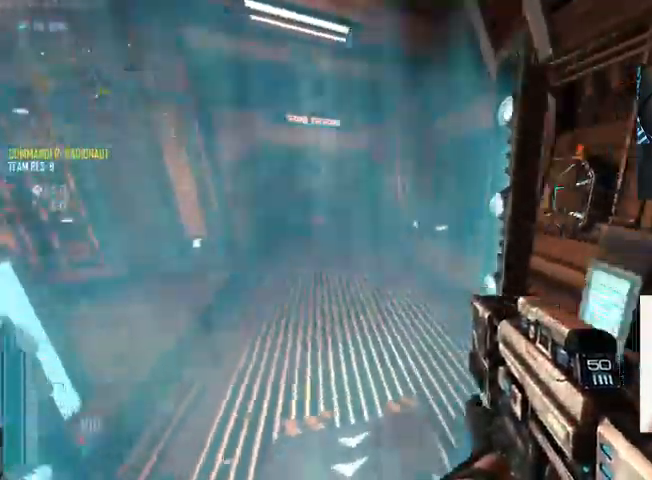
{"keys": ["c", "w"], "mouse": [], "events": [[234, "w", "down"], [267, "d", "up"], [500, "c", "down"]]}
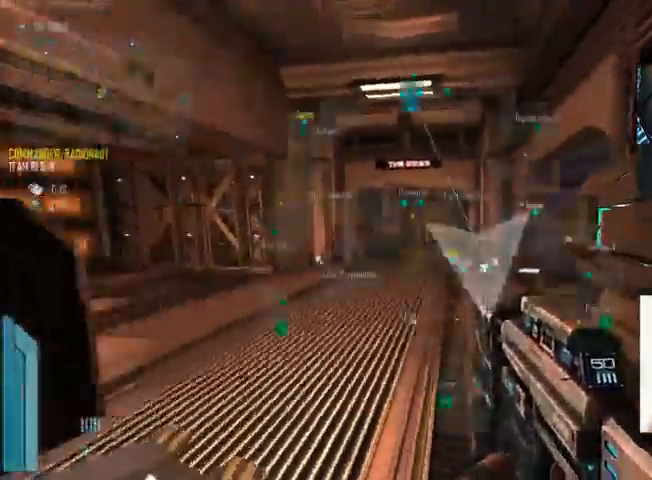
{"keys": ["c", "shift", "w"], "mouse": []}
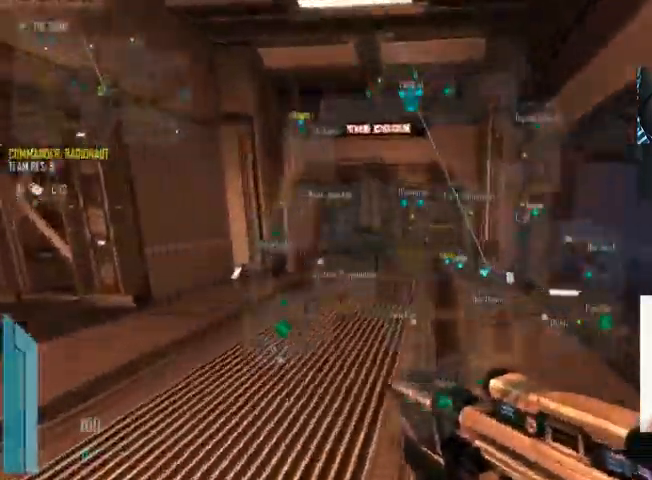
{"keys": ["c", "shift", "w"], "mouse": [], "events": []}
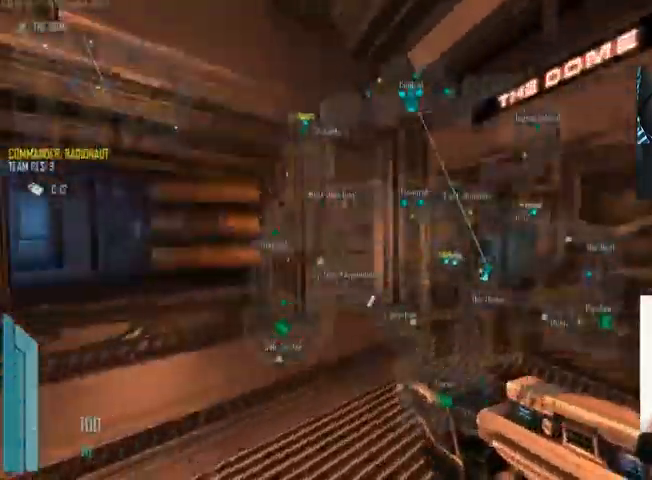
{"keys": ["c"], "mouse": [], "events": [[100, "shift", "up"], [134, "shift", "down"], [300, "c", "up"], [367, "shift", "up"], [400, "w", "up"], [500, "c", "down"]]}